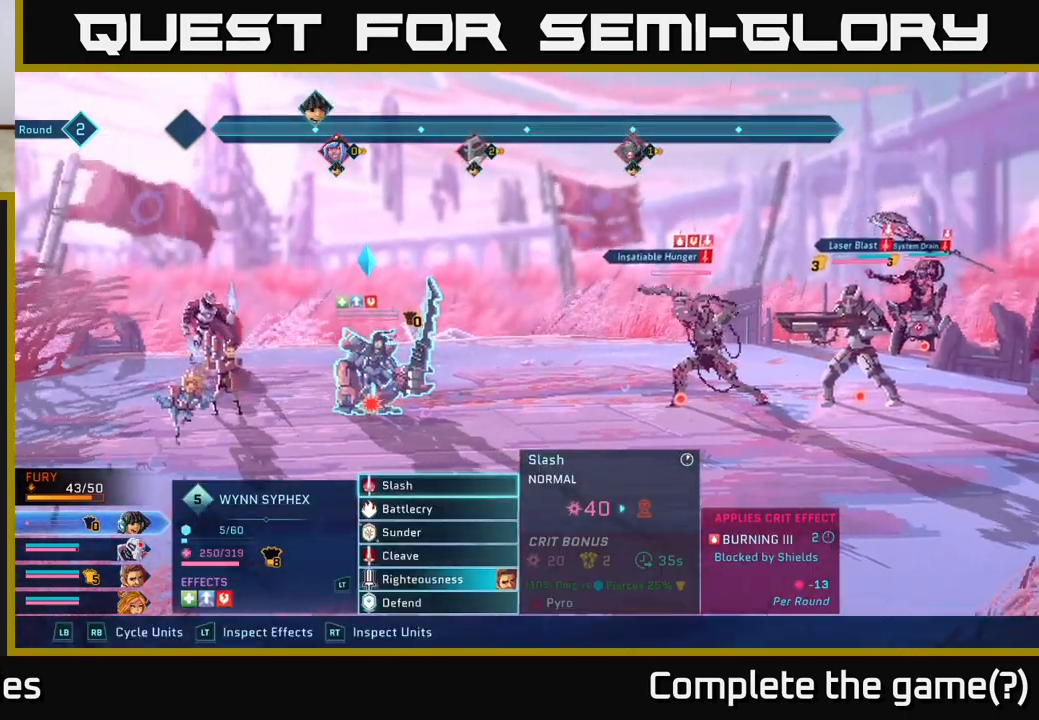
Gameplay with a controller (Xbox layout); each line is a JSON object with the inputs held at the frame after it. "events" lists button and stick changes between this image and that frame as [ms after this image, input, new state], when the widget could be followed in between.
{"buttons": [], "left_stick": "center", "right_stick": "center", "events": [[300, "R1", "down"], [417, "R1", "up"]]}
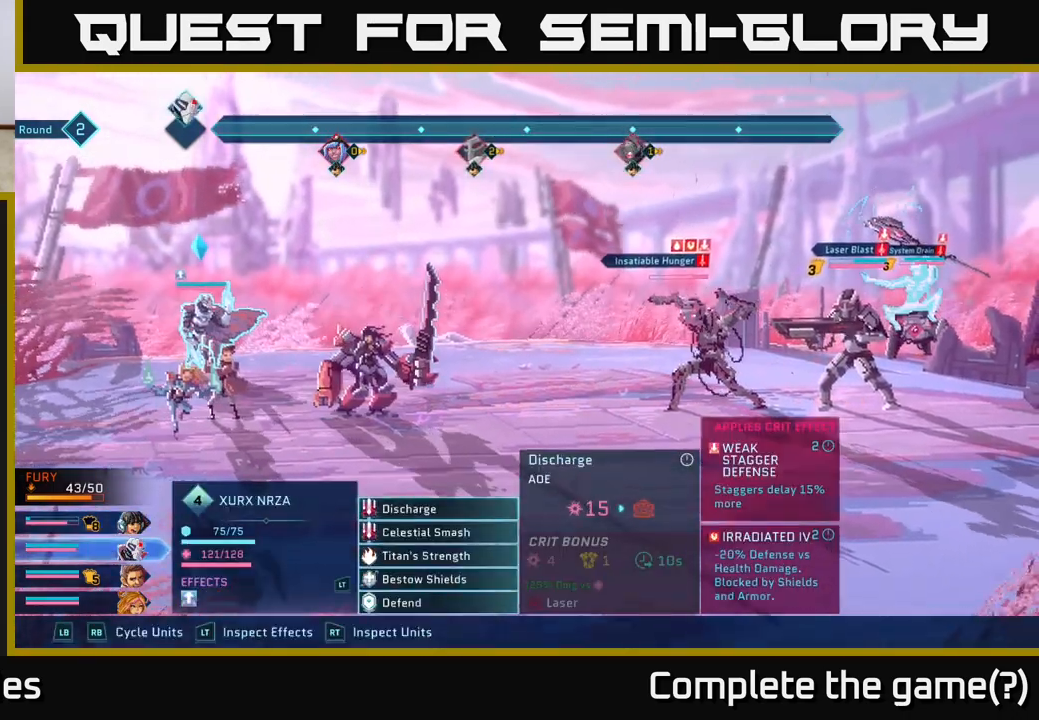
{"buttons": [], "left_stick": "center", "right_stick": "center", "events": [[117, "R1", "down"], [250, "R1", "up"]]}
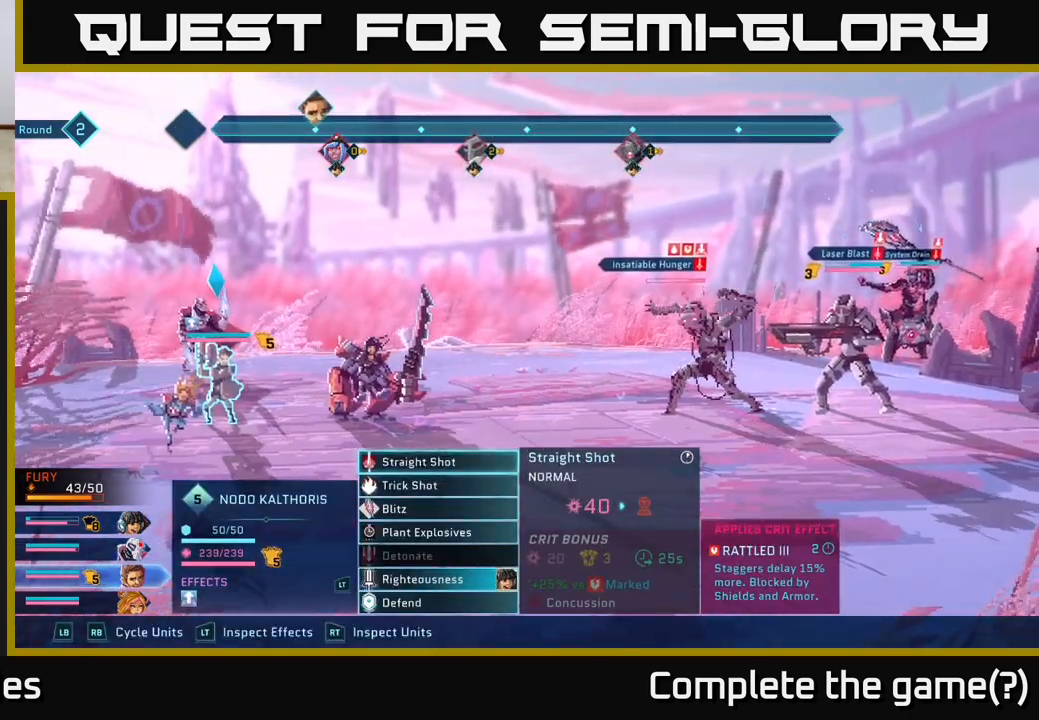
{"buttons": [], "left_stick": "down", "right_stick": "center", "events": [[183, "left_stick", "down"], [333, "left_stick", "center"], [500, "left_stick", "down"]]}
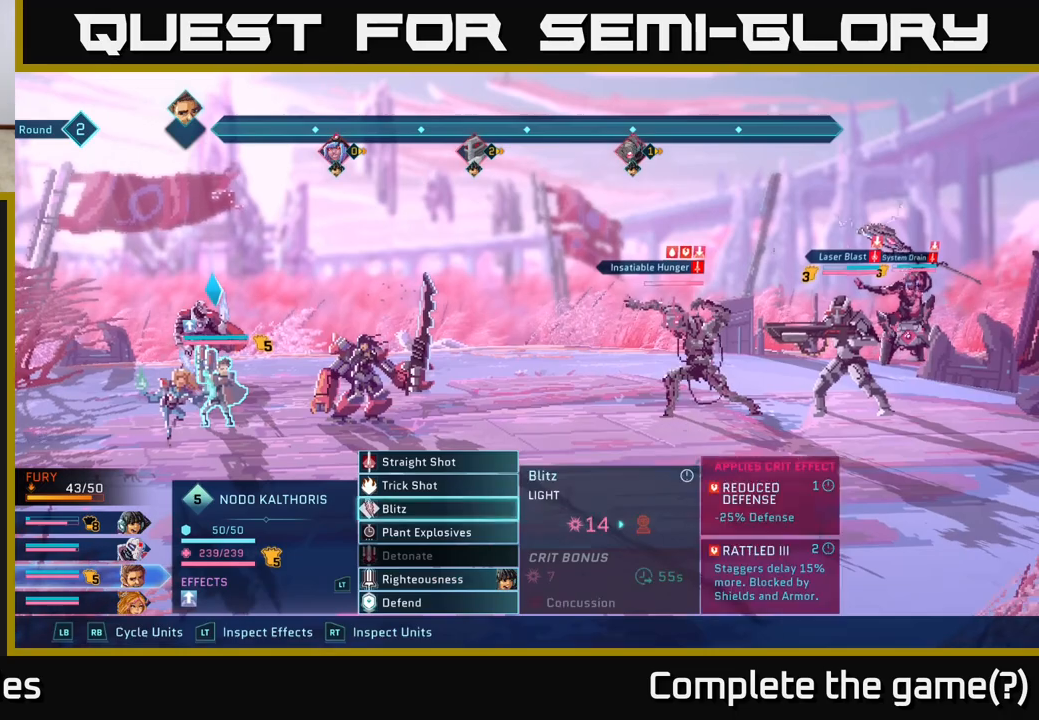
{"buttons": [], "left_stick": "center", "right_stick": "center", "events": [[183, "left_stick", "center"], [317, "left_stick", "up-left"], [450, "left_stick", "center"]]}
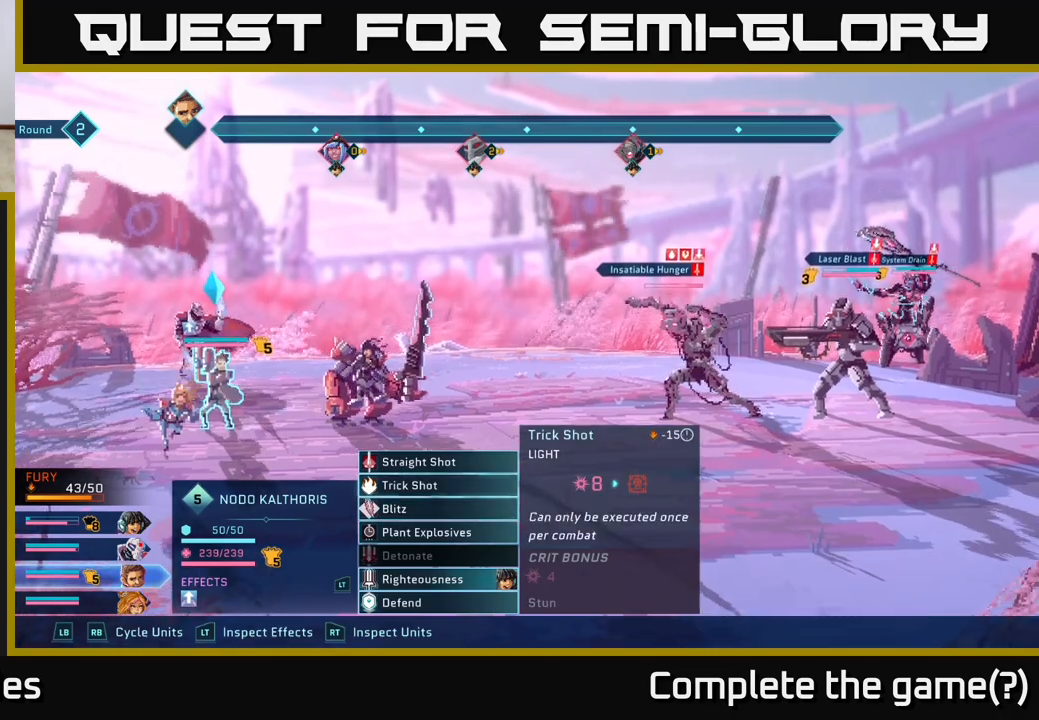
{"buttons": [], "left_stick": "center", "right_stick": "center", "events": [[100, "A", "down"], [183, "A", "up"]]}
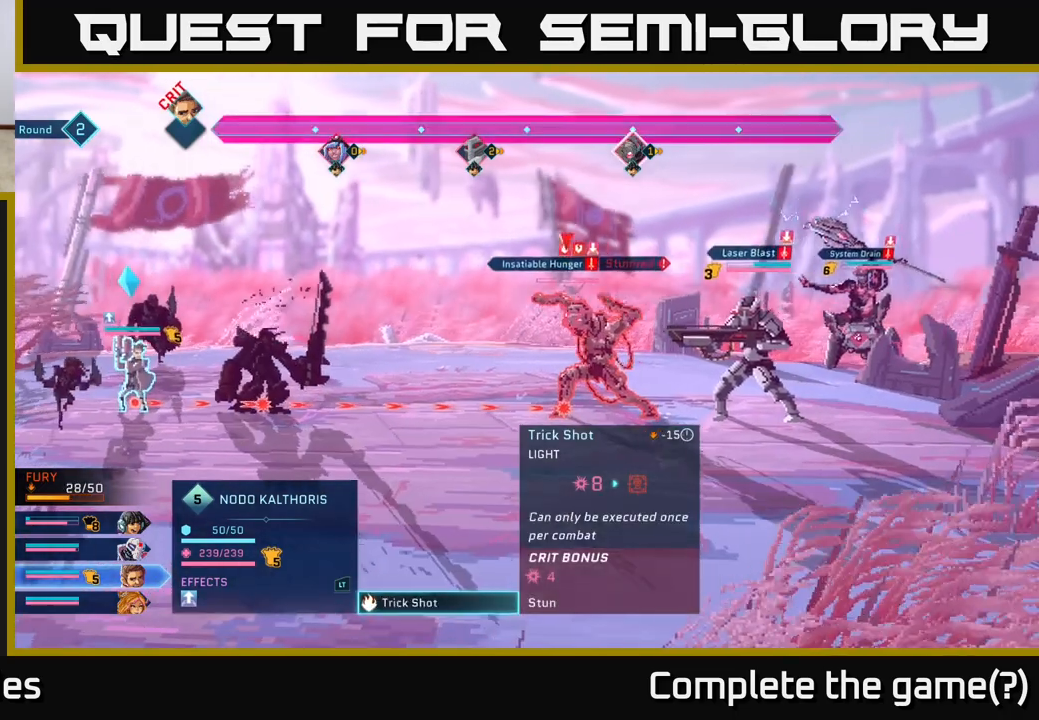
{"buttons": [], "left_stick": "center", "right_stick": "center", "events": [[267, "left_stick", "right"], [433, "left_stick", "center"]]}
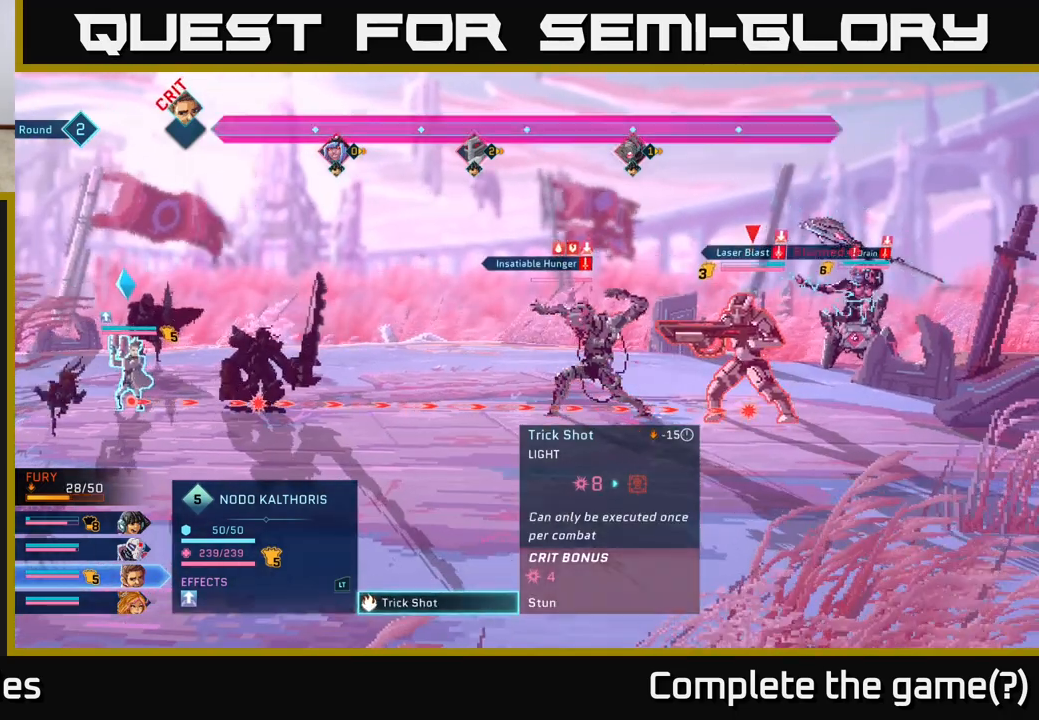
{"buttons": ["R1"], "left_stick": "center", "right_stick": "center", "events": [[117, "B", "down"], [200, "B", "up"], [467, "R1", "down"]]}
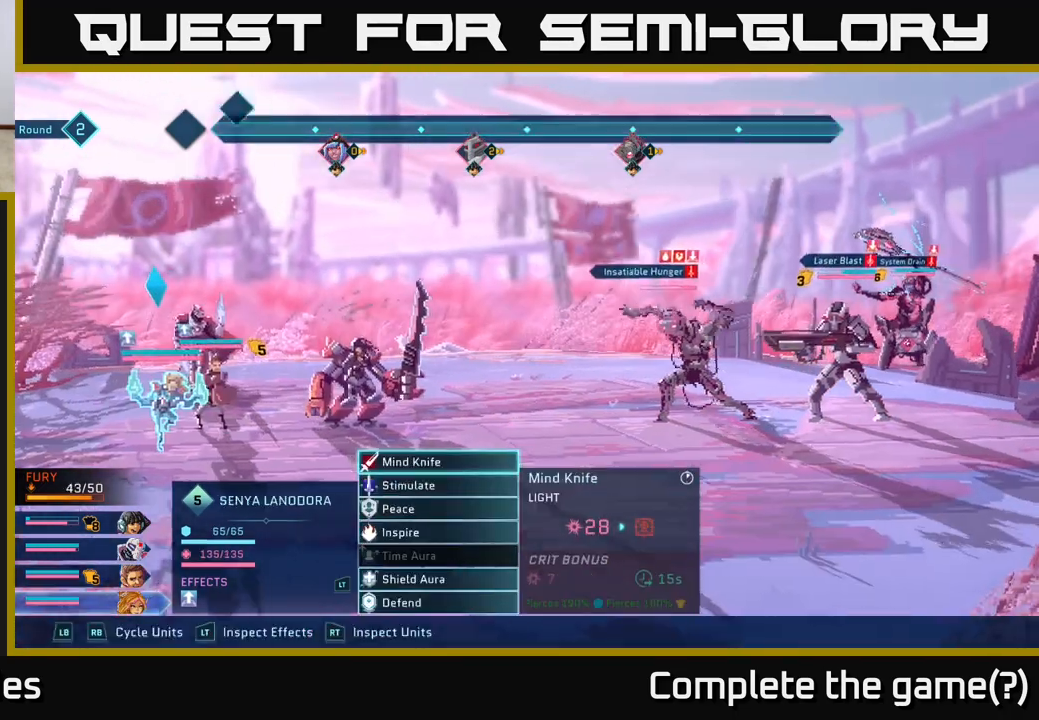
{"buttons": [], "left_stick": "down", "right_stick": "center", "events": [[50, "R1", "up"], [483, "left_stick", "down"]]}
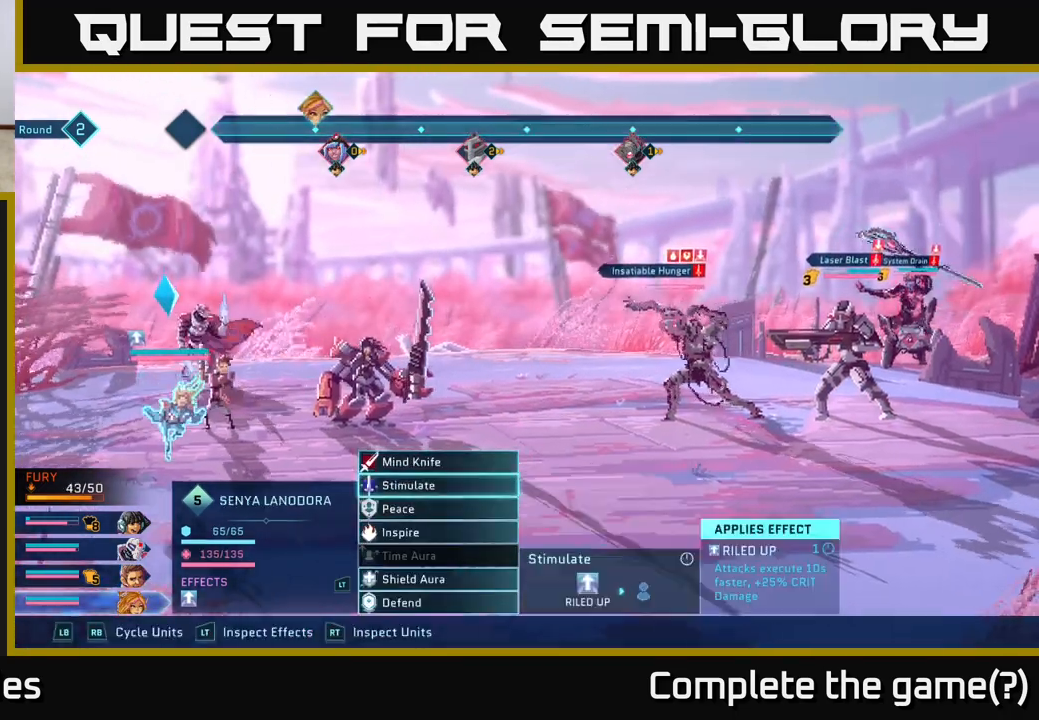
{"buttons": [], "left_stick": "center", "right_stick": "center", "events": [[183, "left_stick", "center"], [283, "R1", "down"], [383, "R1", "up"]]}
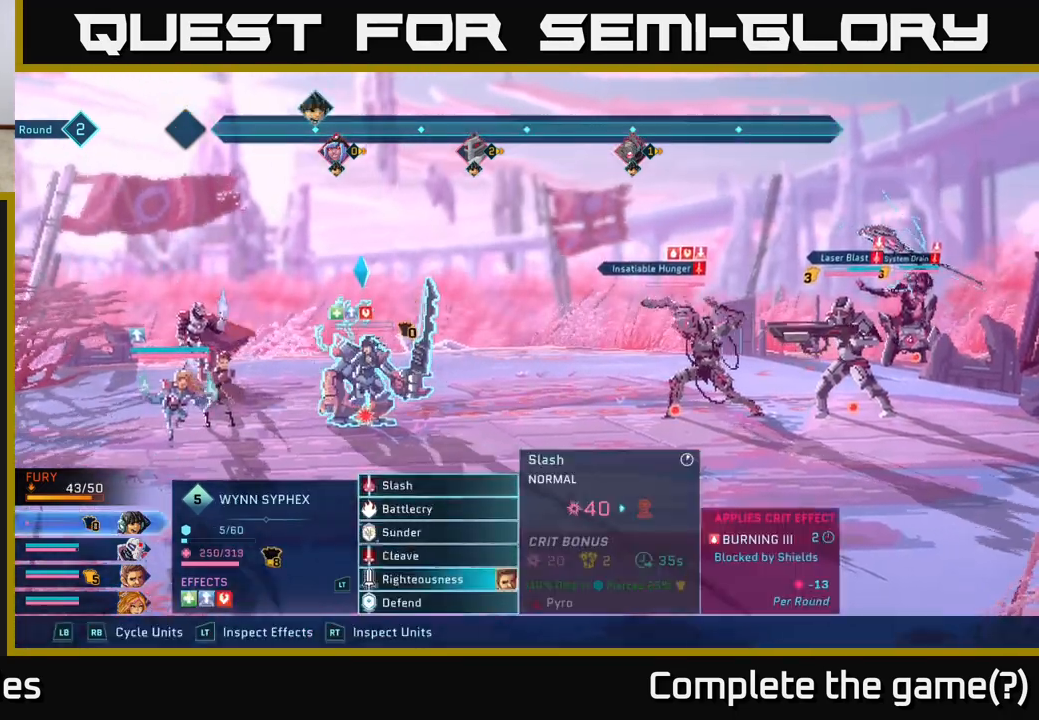
{"buttons": [], "left_stick": "down", "right_stick": "center", "events": [[333, "left_stick", "down"]]}
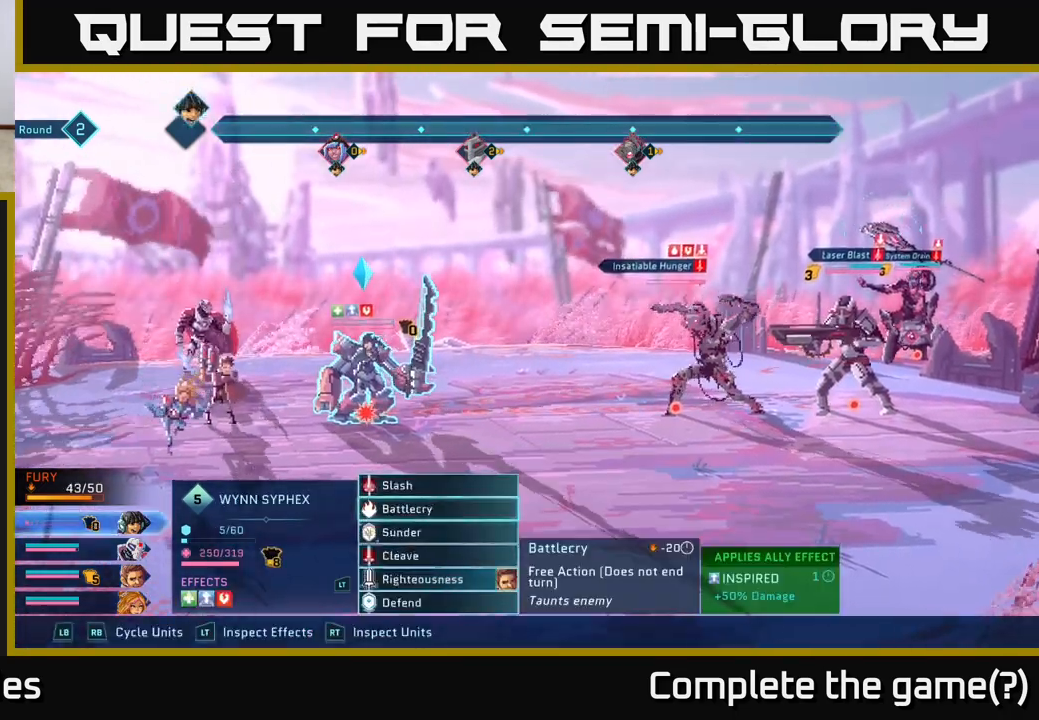
{"buttons": [], "left_stick": "down", "right_stick": "center", "events": [[17, "left_stick", "center"], [133, "left_stick", "down"], [283, "left_stick", "center"], [417, "left_stick", "down"]]}
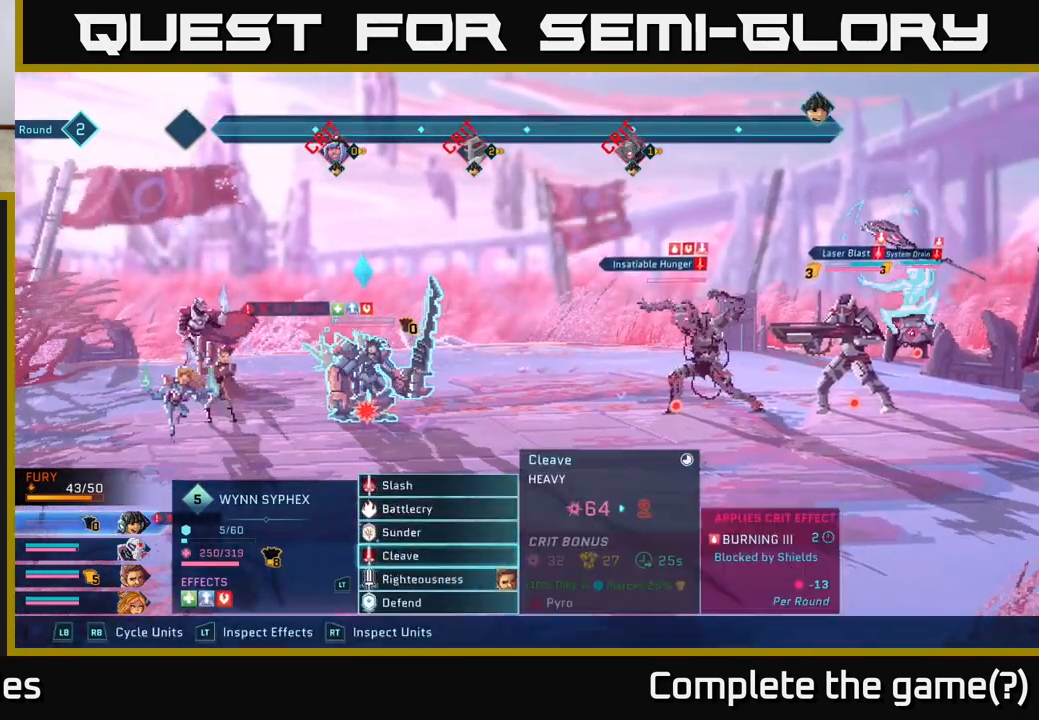
{"buttons": [], "left_stick": "center", "right_stick": "center", "events": [[67, "left_stick", "center"], [150, "left_stick", "down"], [333, "left_stick", "center"], [383, "A", "down"], [483, "A", "up"]]}
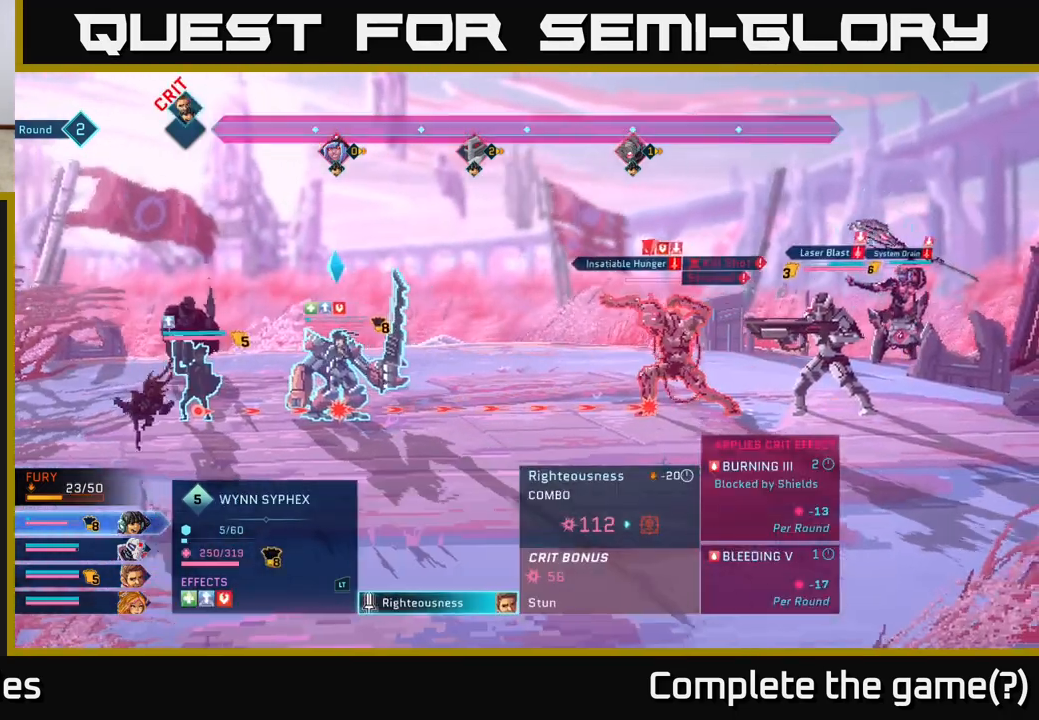
{"buttons": [], "left_stick": "right", "right_stick": "center", "events": [[133, "left_stick", "right"], [283, "left_stick", "center"], [383, "left_stick", "right"]]}
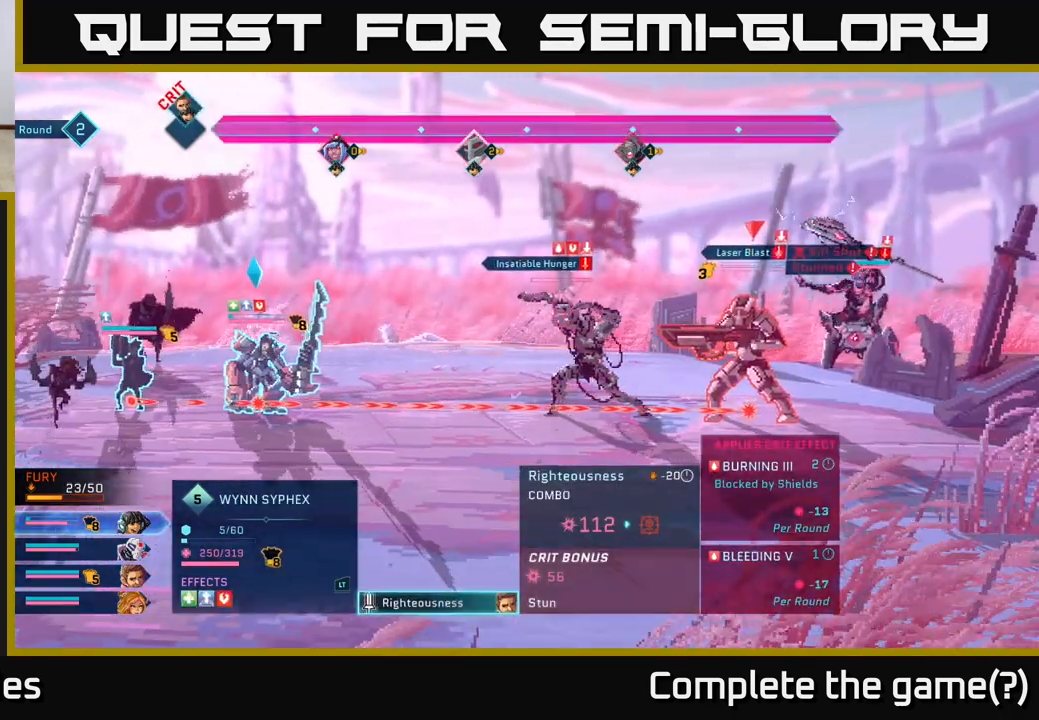
{"buttons": [], "left_stick": "center", "right_stick": "center", "events": [[50, "left_stick", "center"], [233, "left_stick", "up"], [400, "left_stick", "center"]]}
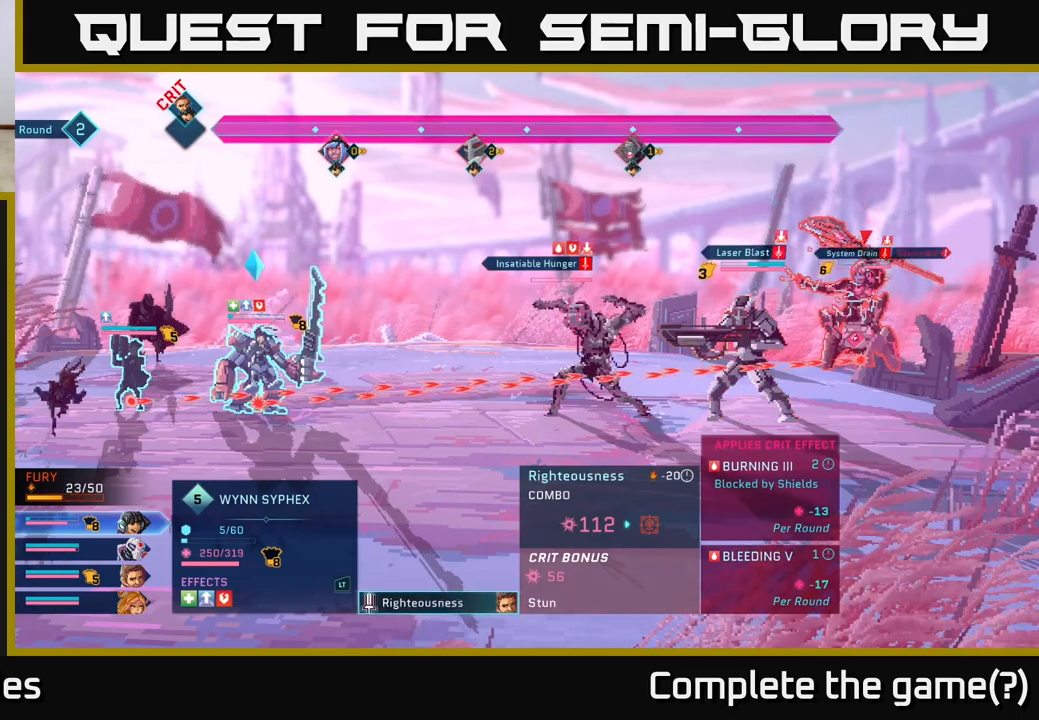
{"buttons": [], "left_stick": "center", "right_stick": "center", "events": []}
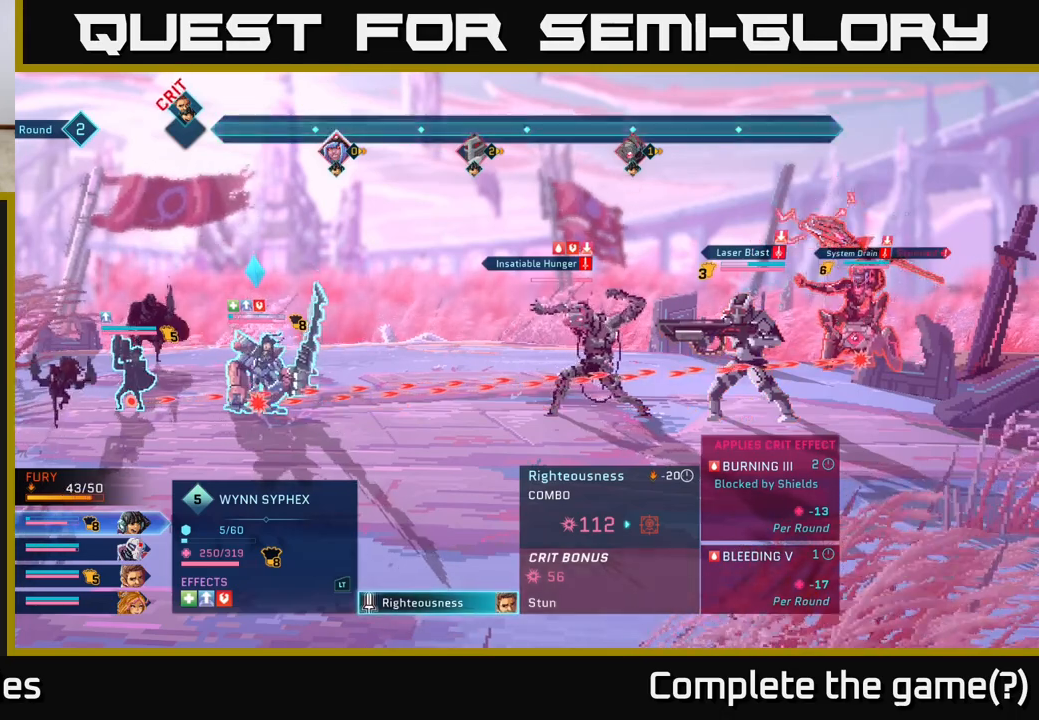
{"buttons": [], "left_stick": "center", "right_stick": "center", "events": []}
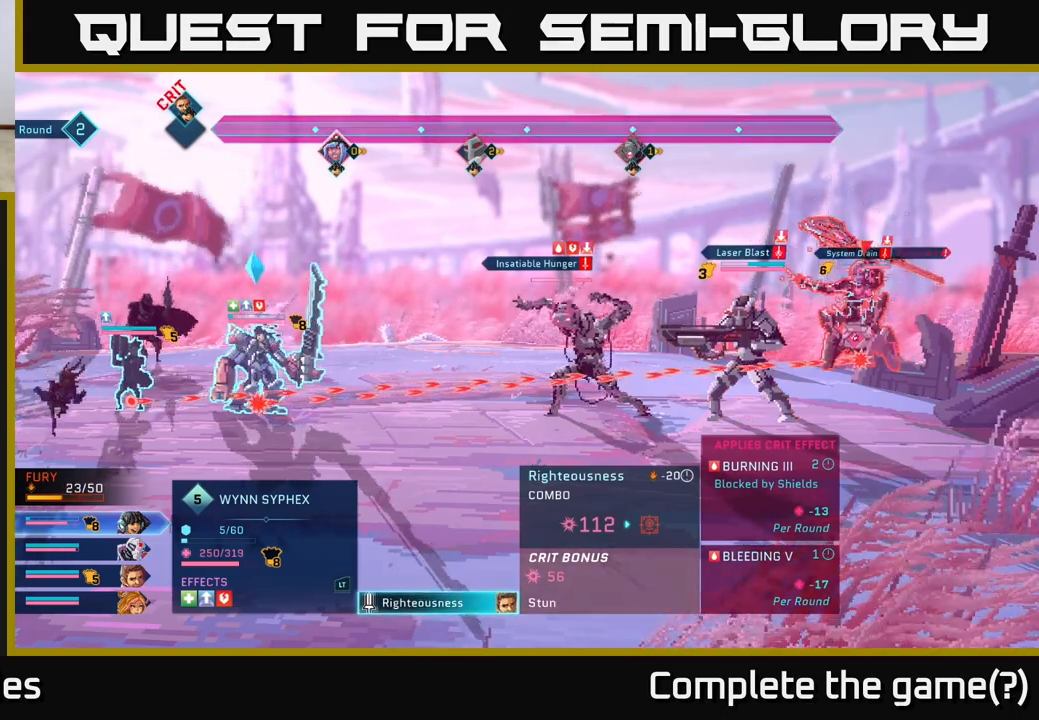
{"buttons": [], "left_stick": "center", "right_stick": "center", "events": []}
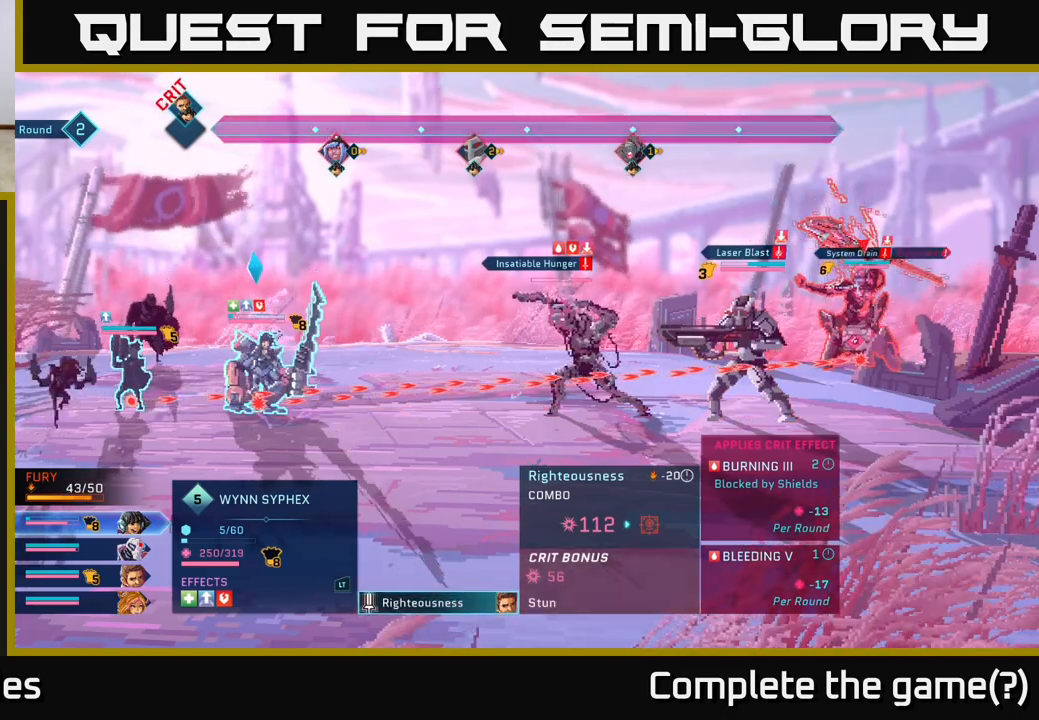
{"buttons": [], "left_stick": "center", "right_stick": "center", "events": []}
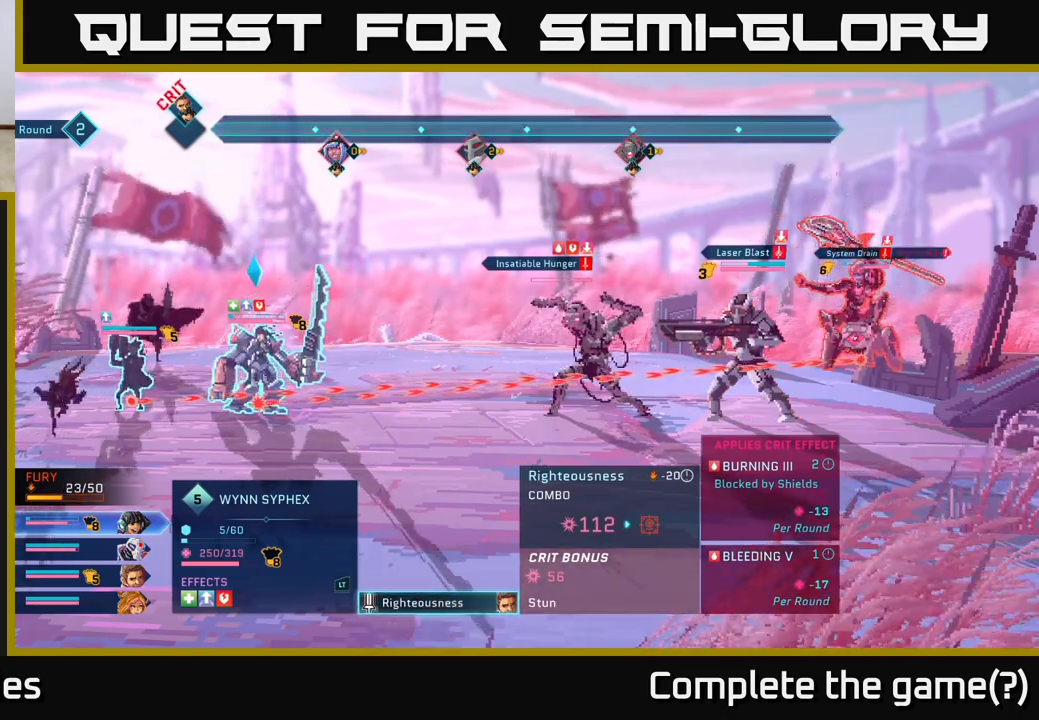
{"buttons": [], "left_stick": "center", "right_stick": "center", "events": []}
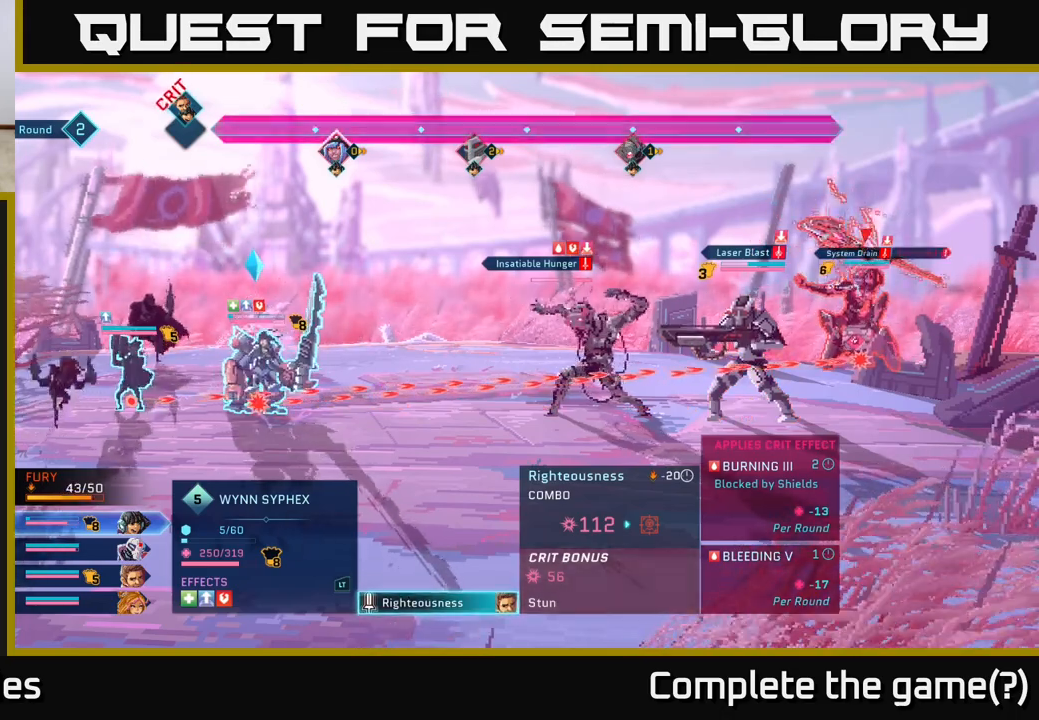
{"buttons": [], "left_stick": "center", "right_stick": "center", "events": [[50, "left_stick", "down"], [267, "left_stick", "center"]]}